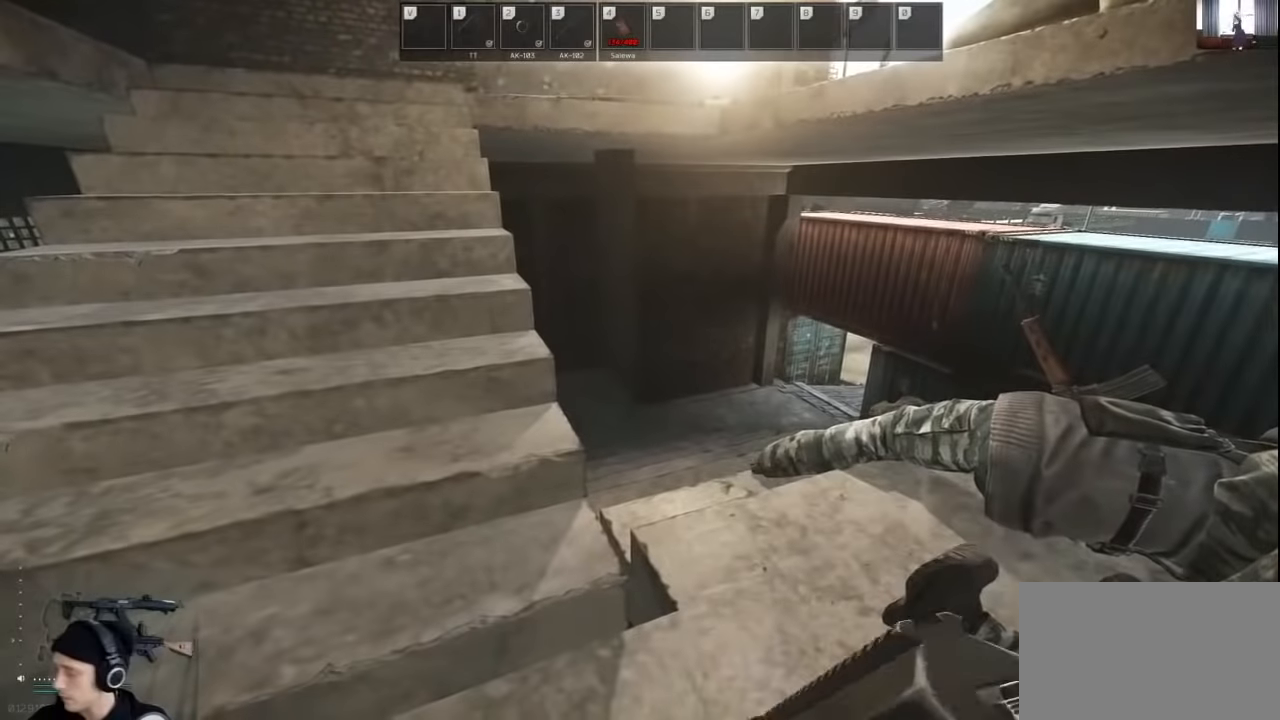
Gameplay with keyboard and mouse; each line is a JSON object with the keys and mouse buttons held at the frame after it. "events" lists presses ("down") and releases ("up") of "1", "2", "3", "4", "5", "a", "alt", "c", "caps_lock", "ctrl", "d", "e", "f", "g", "q", "r", "s", "shift", "space", "t", "tab", "v", "w", "x", "z", "mouse_left", "mouse_wheel" and "mouse_right" between this image and that frame as [ms after this image, input, new state], when the widget could be followed in between. "mouse_left", "mouse_wheel", "mouse_right" = the "left", "wheel", "right" buttons of the "mouse" list. No other keys are recorded. "wheel" means that the mouse wheel is clicked or scrolled. Not read: mouse_move.
{"keys": [], "mouse": [], "events": [[200, "tab", "down"], [300, "tab", "up"]]}
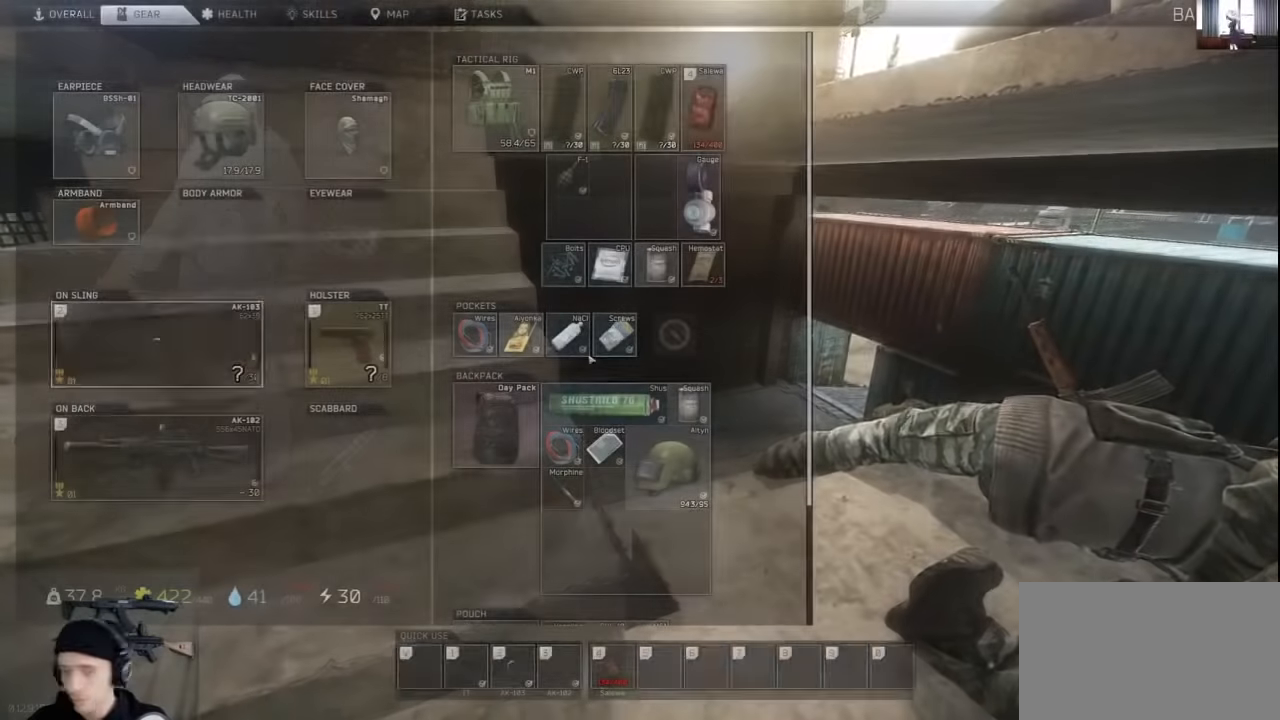
{"keys": [], "mouse": [], "events": []}
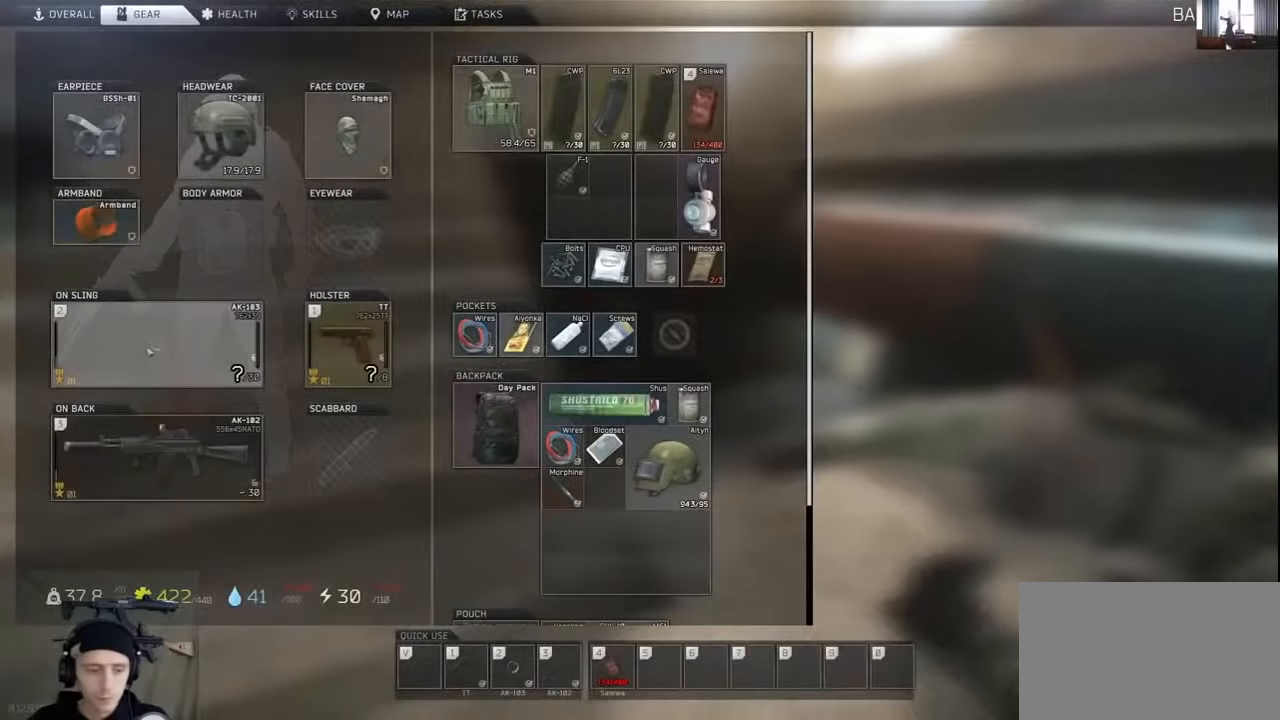
{"keys": [], "mouse": [], "events": []}
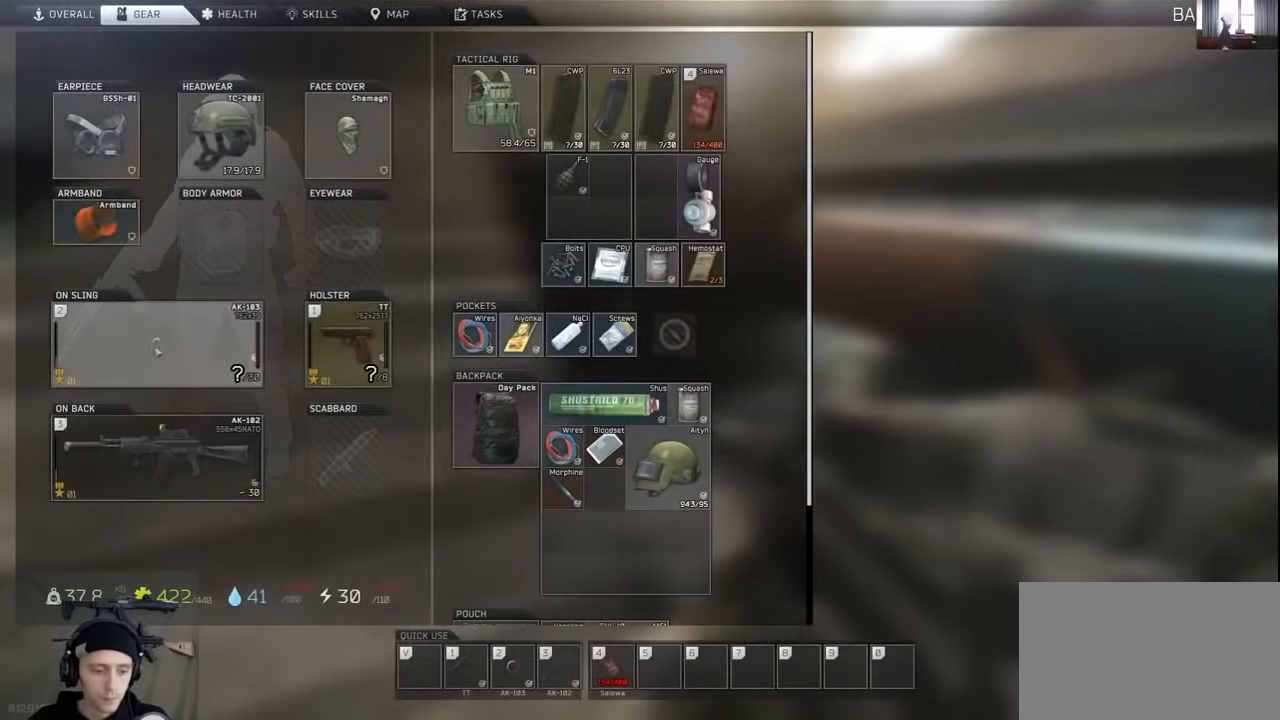
{"keys": [], "mouse": [], "events": []}
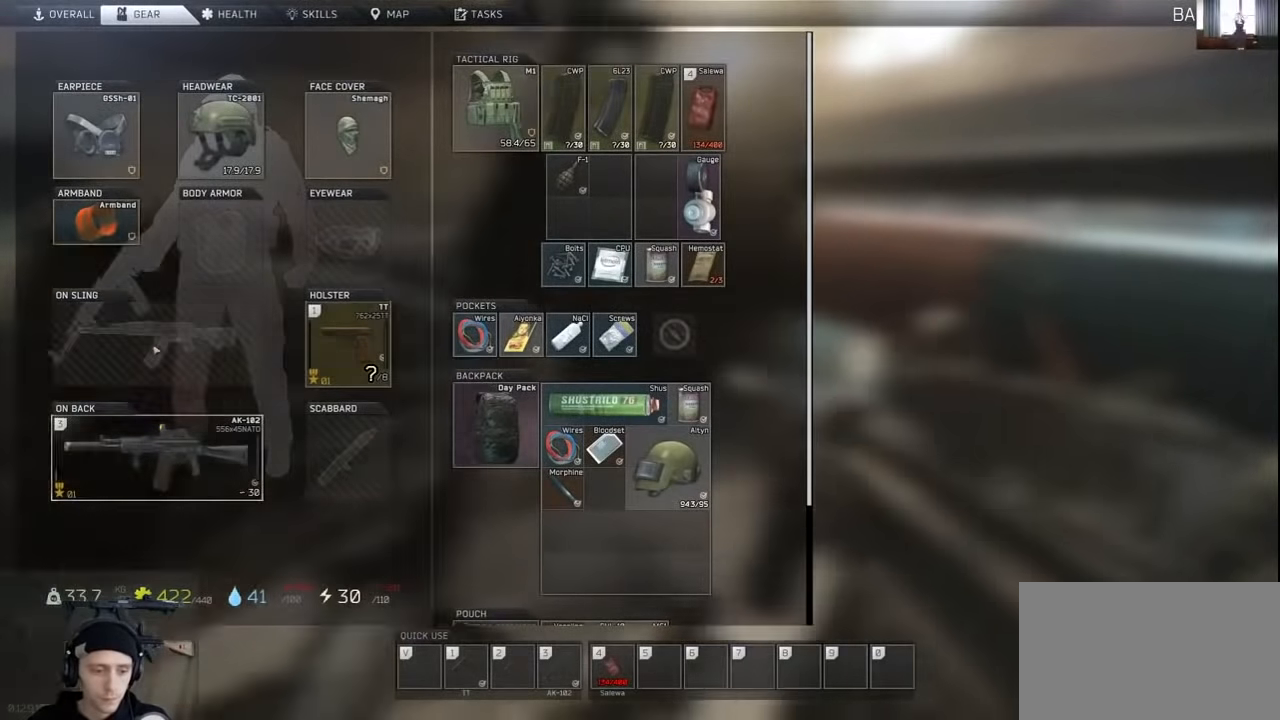
{"keys": ["f"], "mouse": [], "events": [[33, "tab", "down"], [133, "tab", "up"], [167, "d", "down"], [333, "d", "up"], [467, "f", "down"]]}
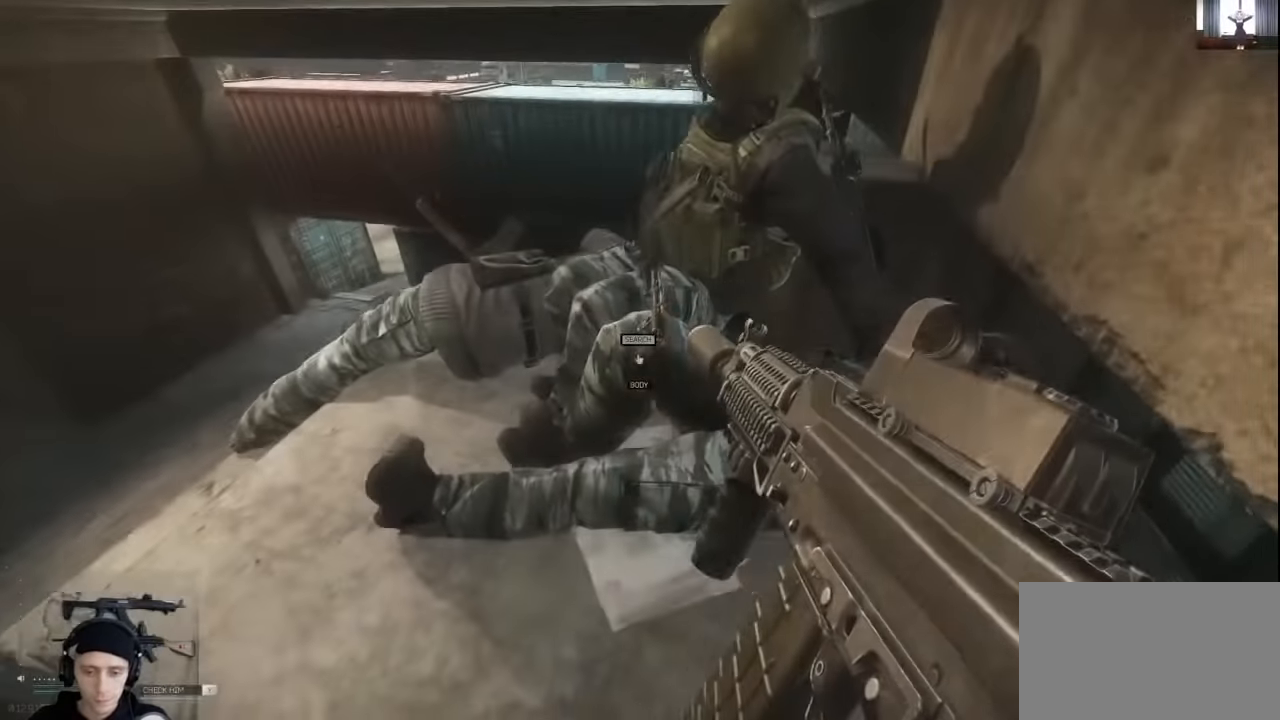
{"keys": [], "mouse": [], "events": [[67, "f", "up"]]}
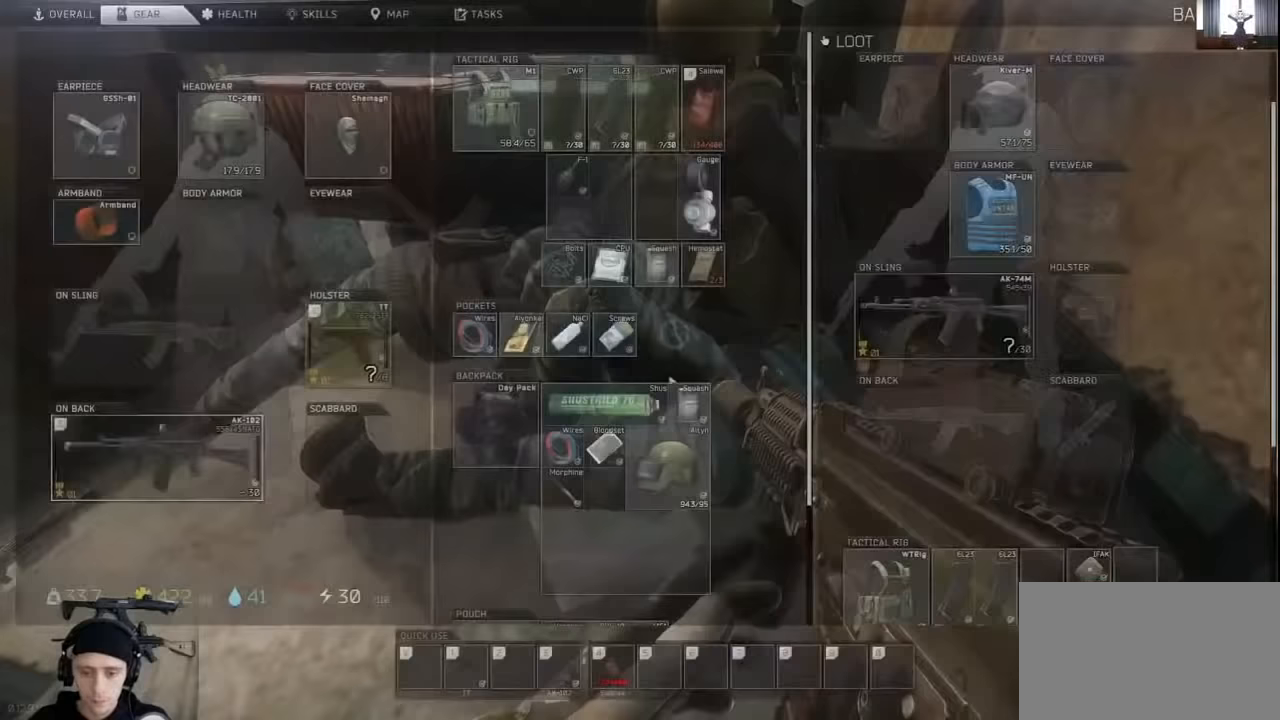
{"keys": [], "mouse": [], "events": [[267, "mouse_wheel", "down"], [400, "mouse_wheel", "up"]]}
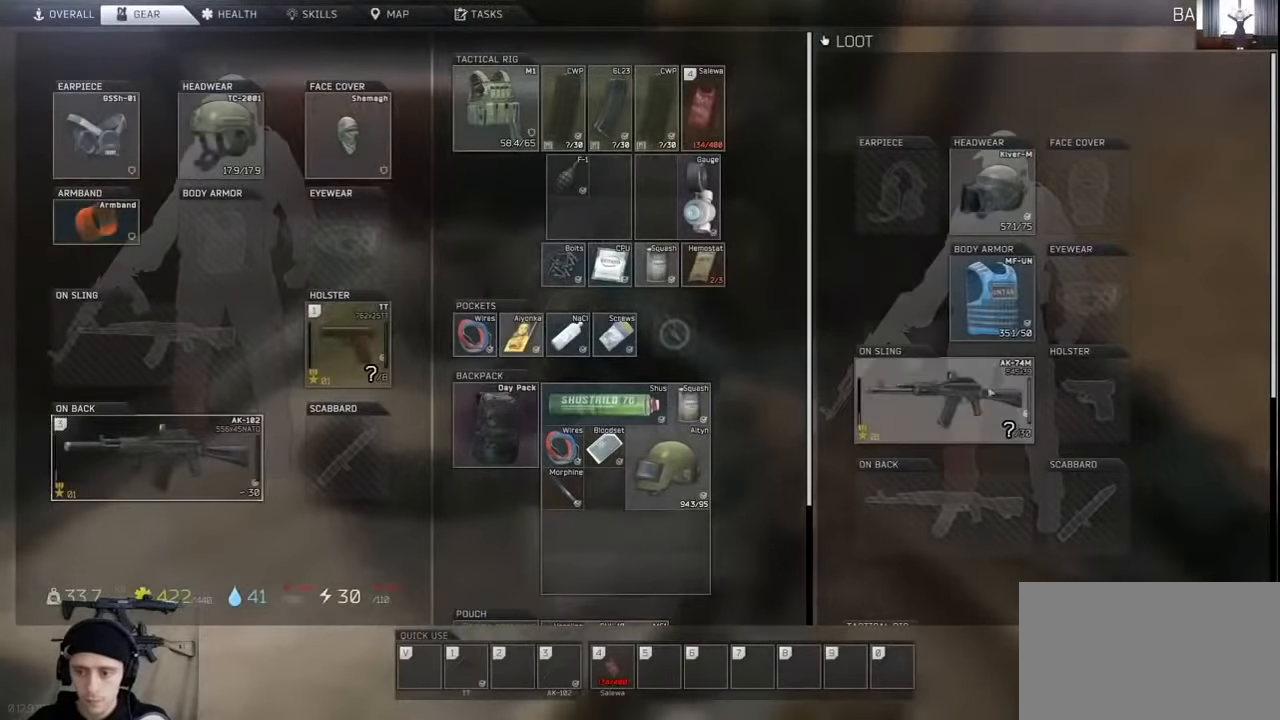
{"keys": [], "mouse": [], "events": [[133, "alt", "down"], [133, "mouse_left", "down"], [167, "mouse_left", "up"], [333, "alt", "up"], [367, "mouse_wheel", "down"], [467, "mouse_wheel", "up"]]}
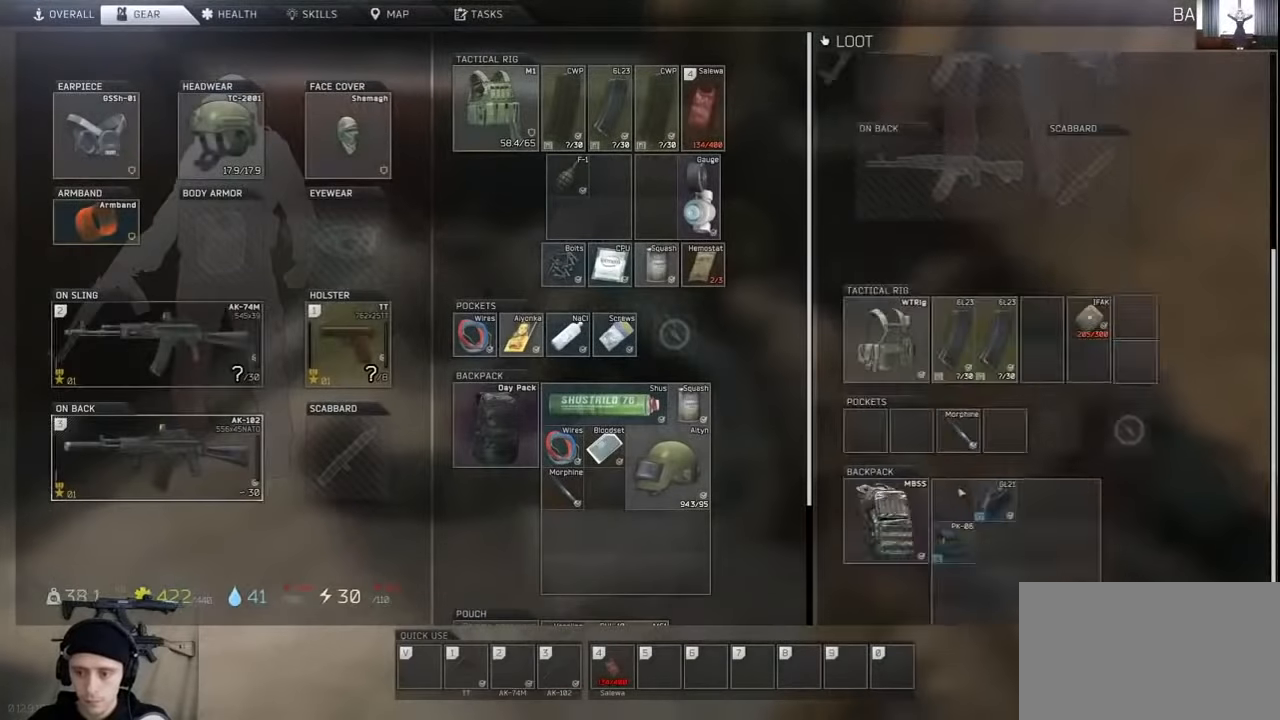
{"keys": ["ctrl"], "mouse": [], "events": [[267, "ctrl", "down"], [367, "mouse_left", "down"], [467, "mouse_left", "up"]]}
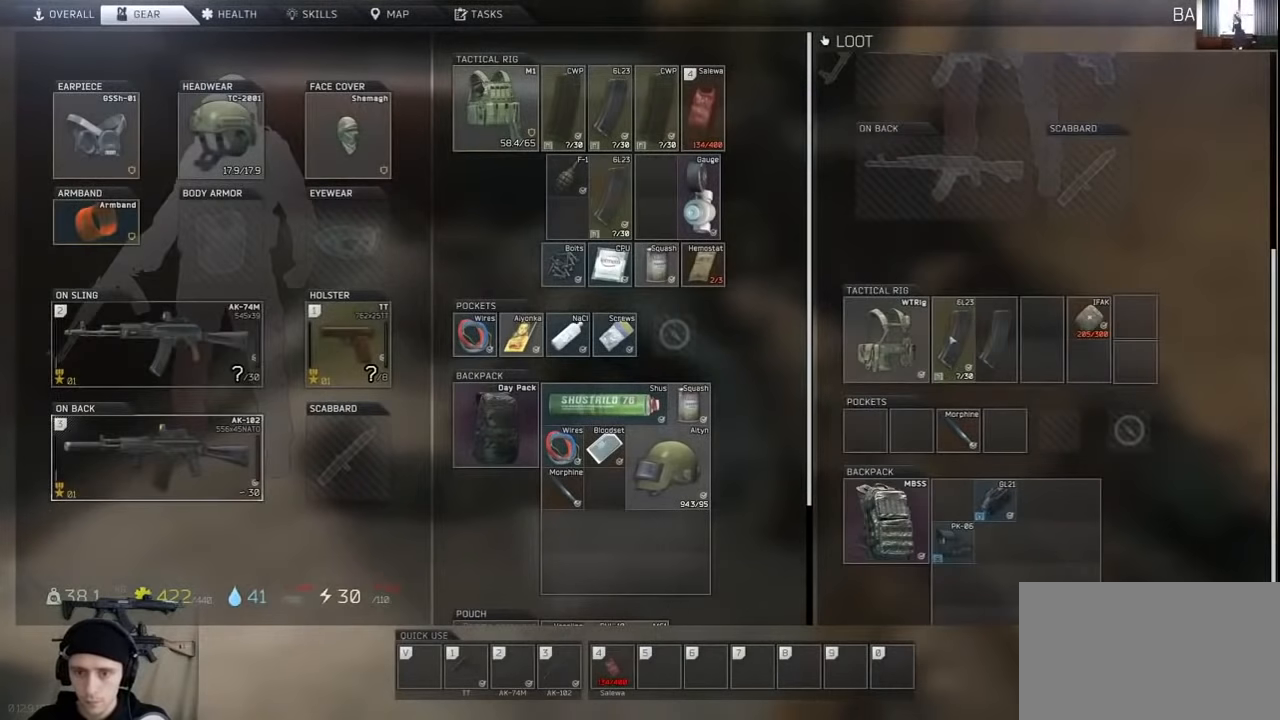
{"keys": [], "mouse": [], "events": [[67, "mouse_left", "down"], [167, "mouse_left", "up"], [367, "ctrl", "up"]]}
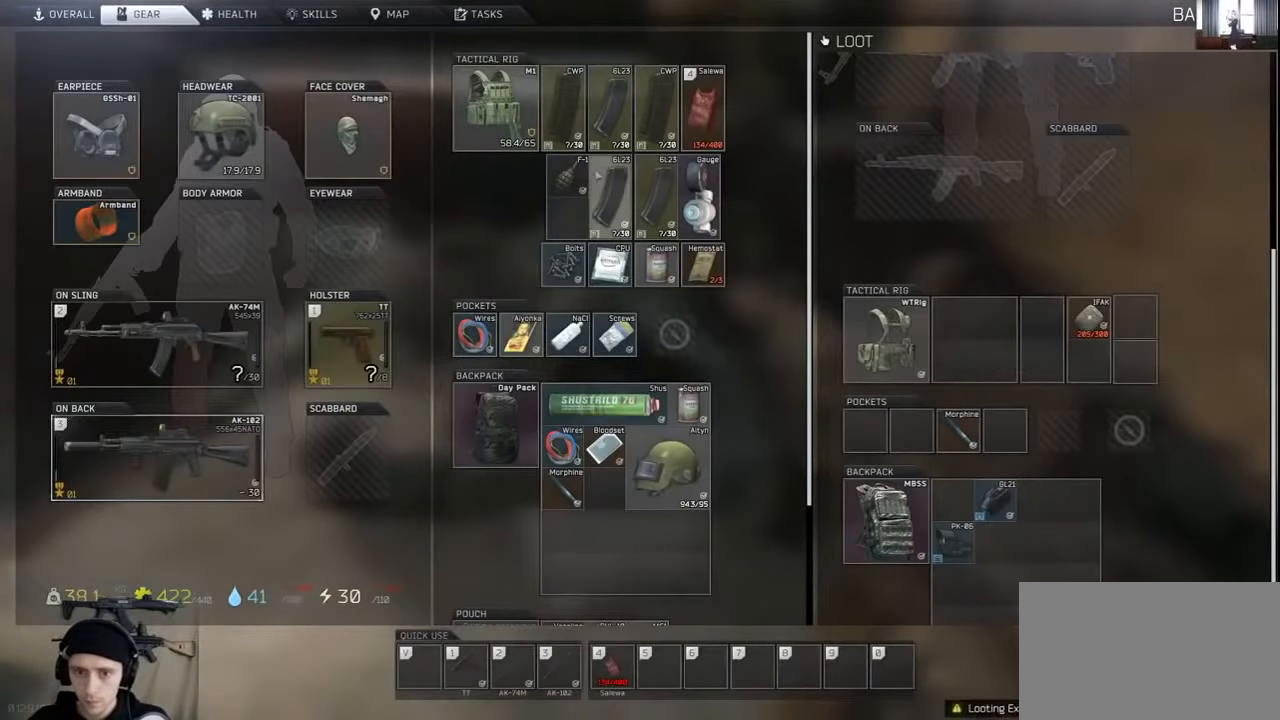
{"keys": [], "mouse": ["left"], "events": [[233, "mouse_left", "down"]]}
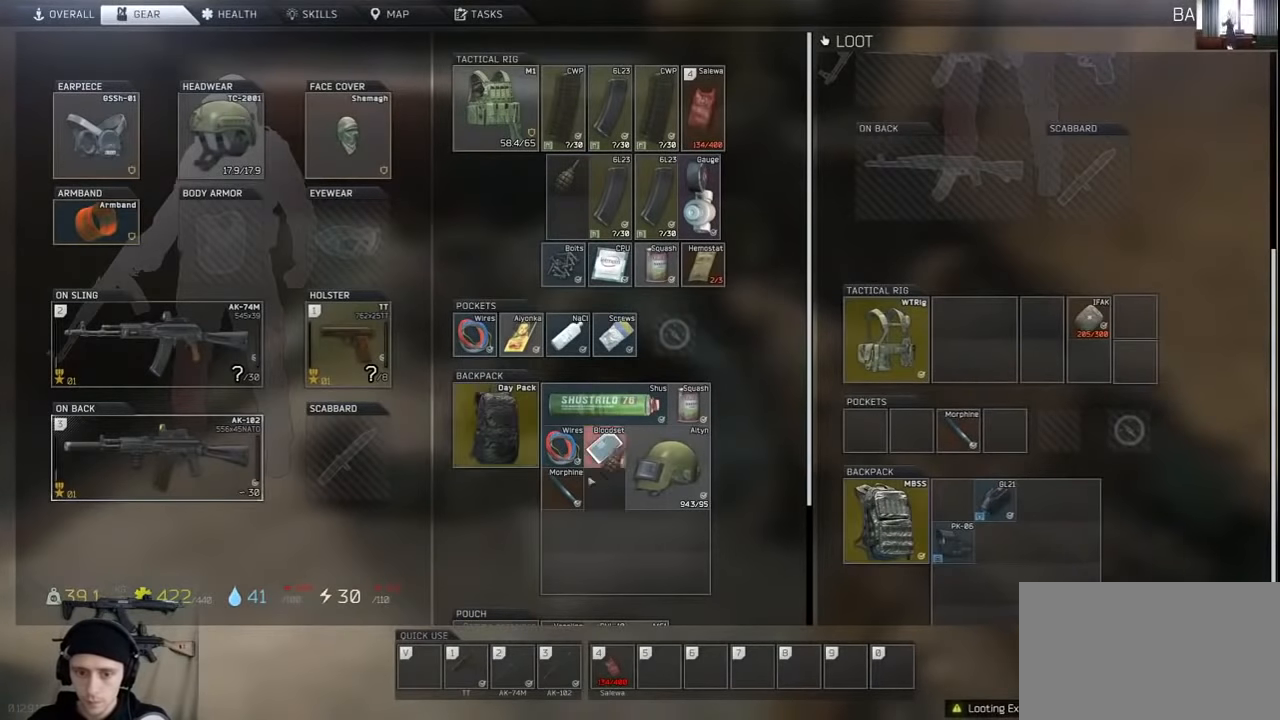
{"keys": [], "mouse": [], "events": [[267, "mouse_left", "up"]]}
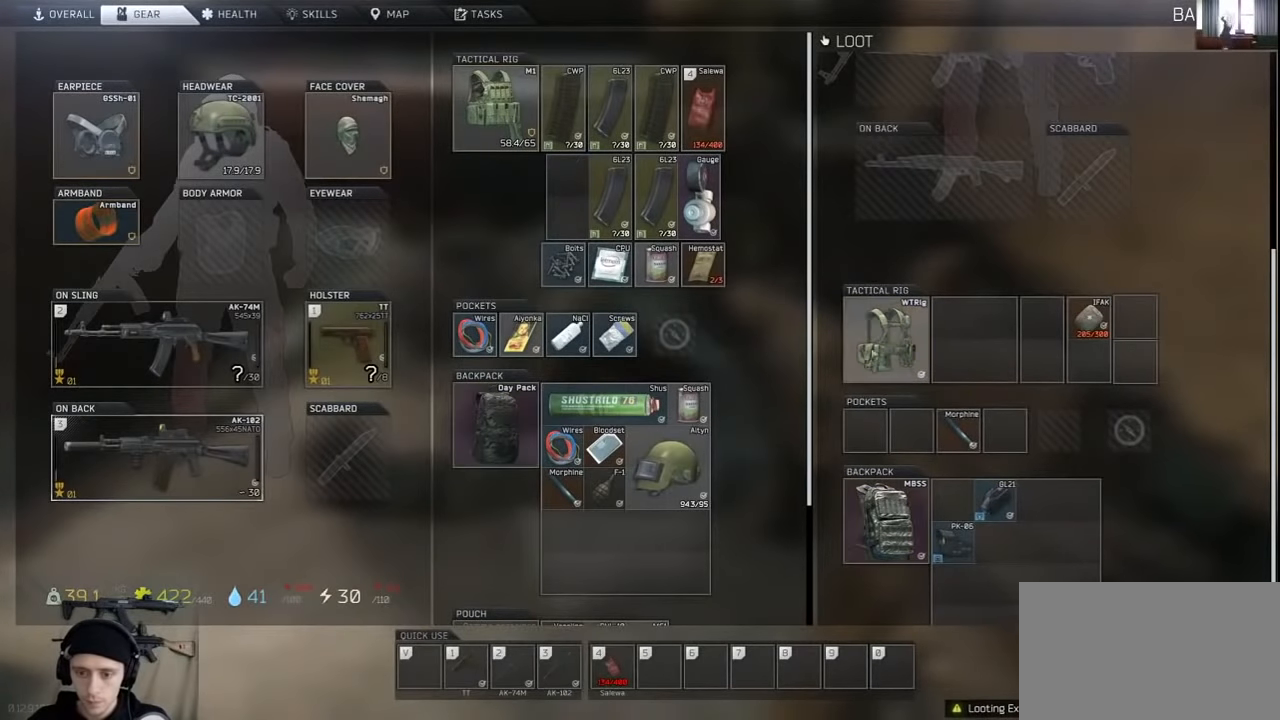
{"keys": [], "mouse": [], "events": []}
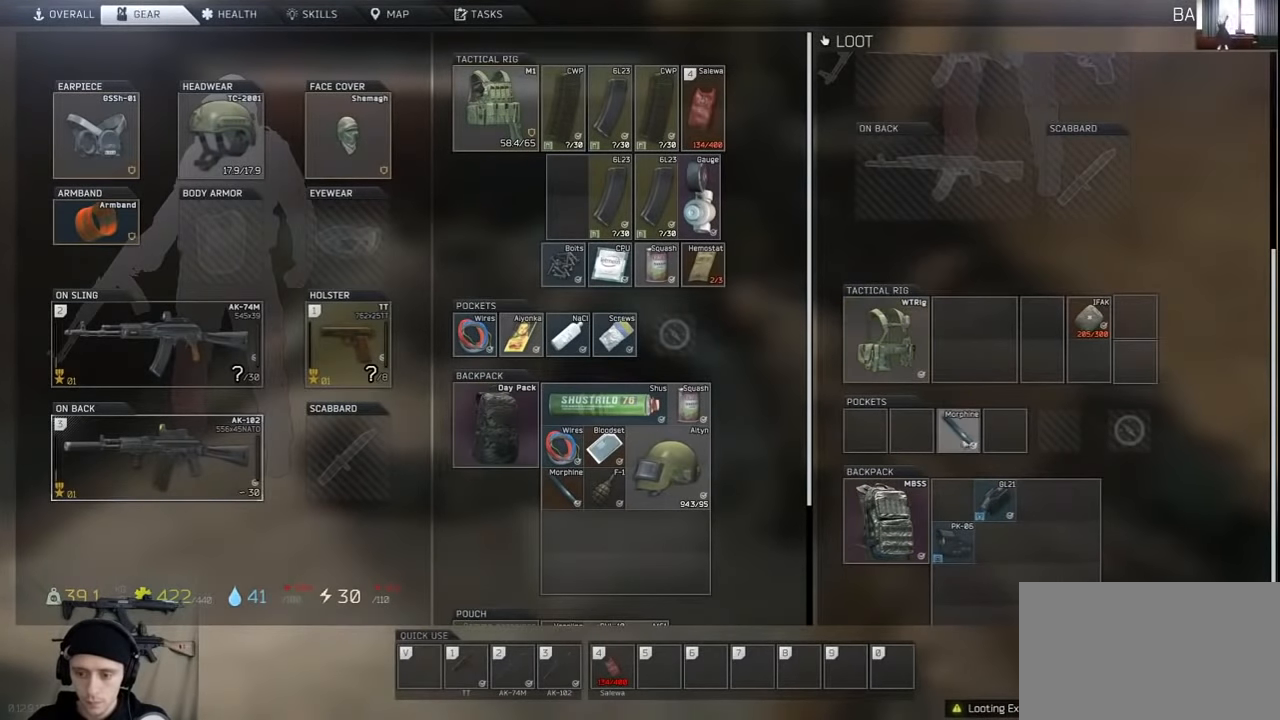
{"keys": [], "mouse": [], "events": [[33, "mouse_left", "down"], [467, "mouse_left", "up"]]}
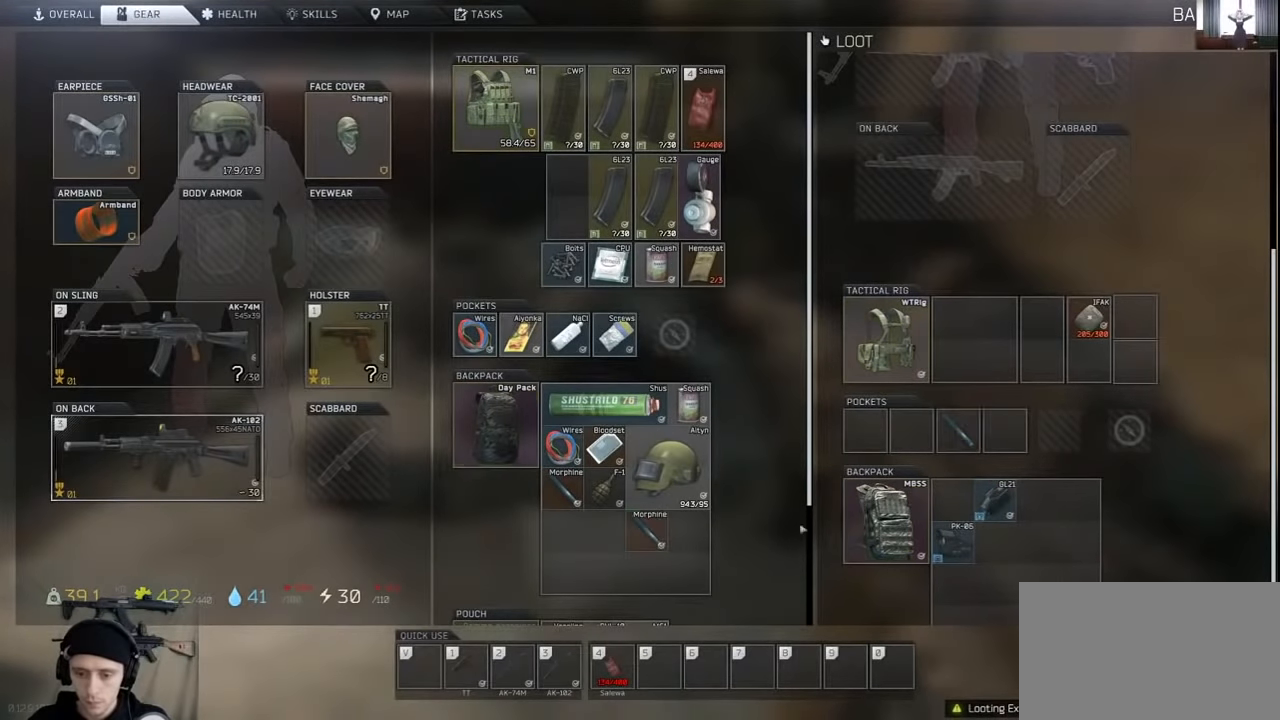
{"keys": ["ctrl"], "mouse": ["left"], "events": [[333, "mouse_left", "down"], [467, "ctrl", "down"]]}
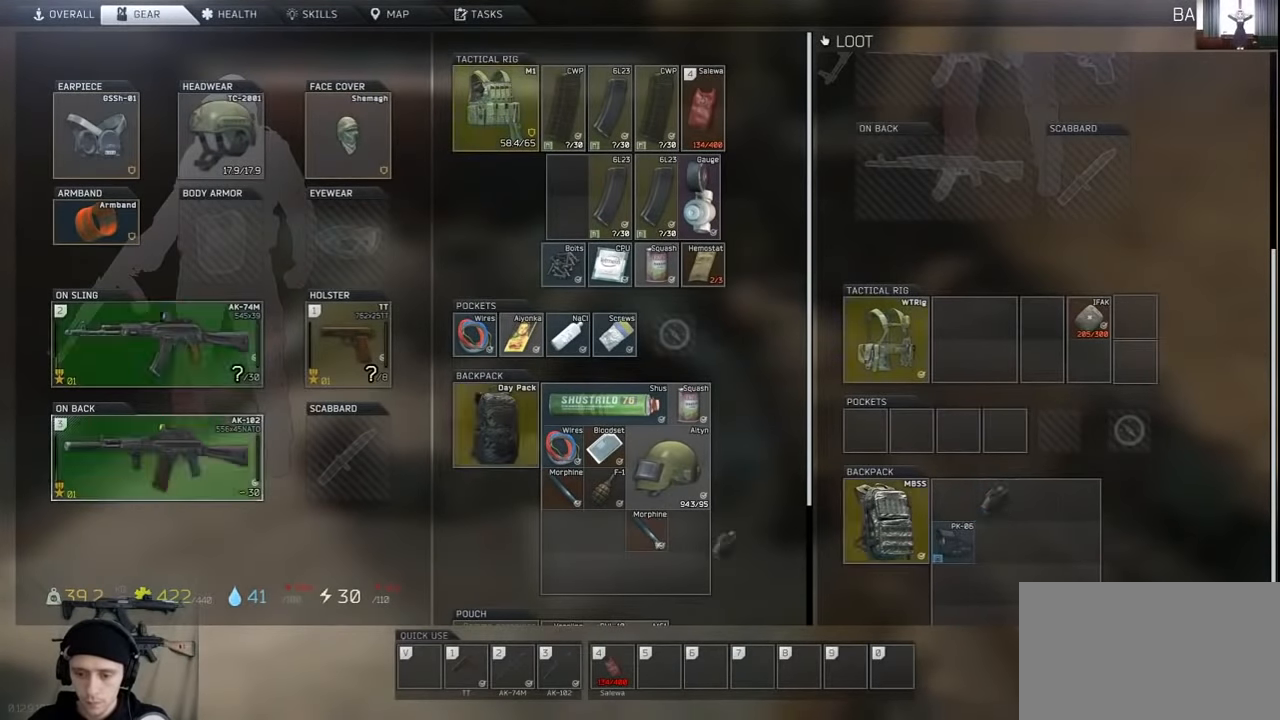
{"keys": [], "mouse": [], "events": [[167, "mouse_left", "up"], [267, "ctrl", "up"]]}
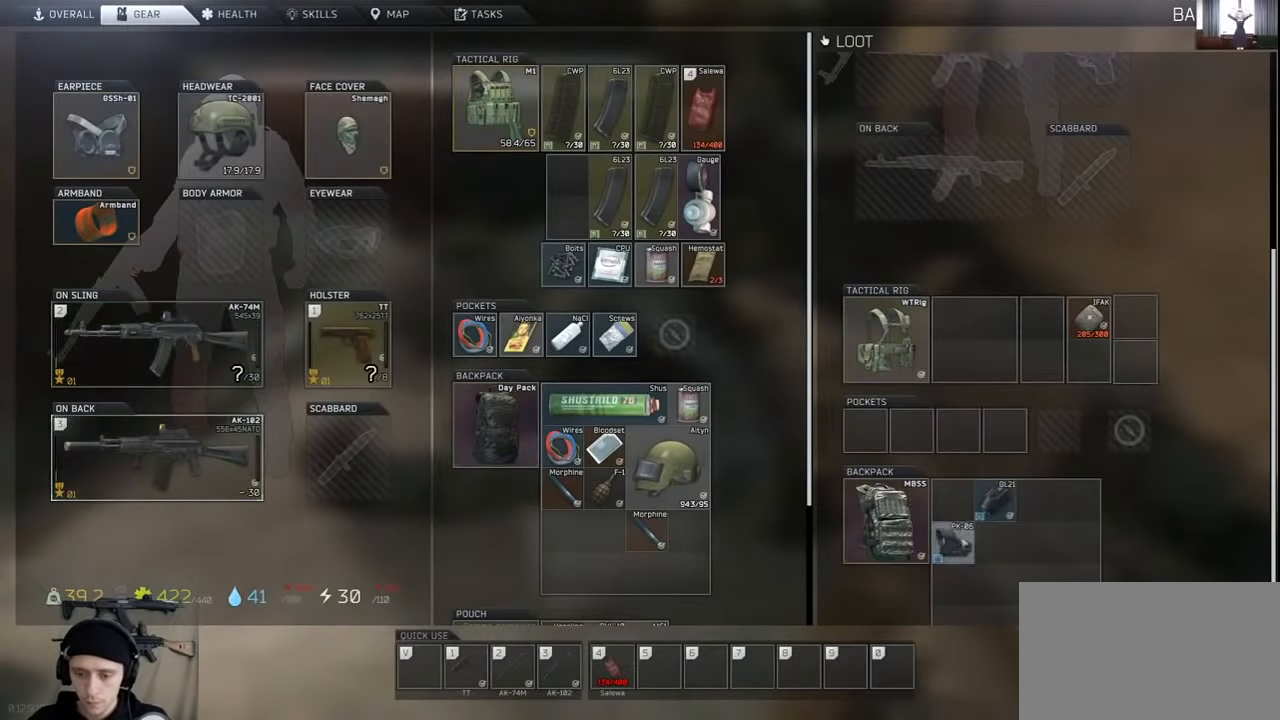
{"keys": [], "mouse": ["left"], "events": [[67, "mouse_left", "down"]]}
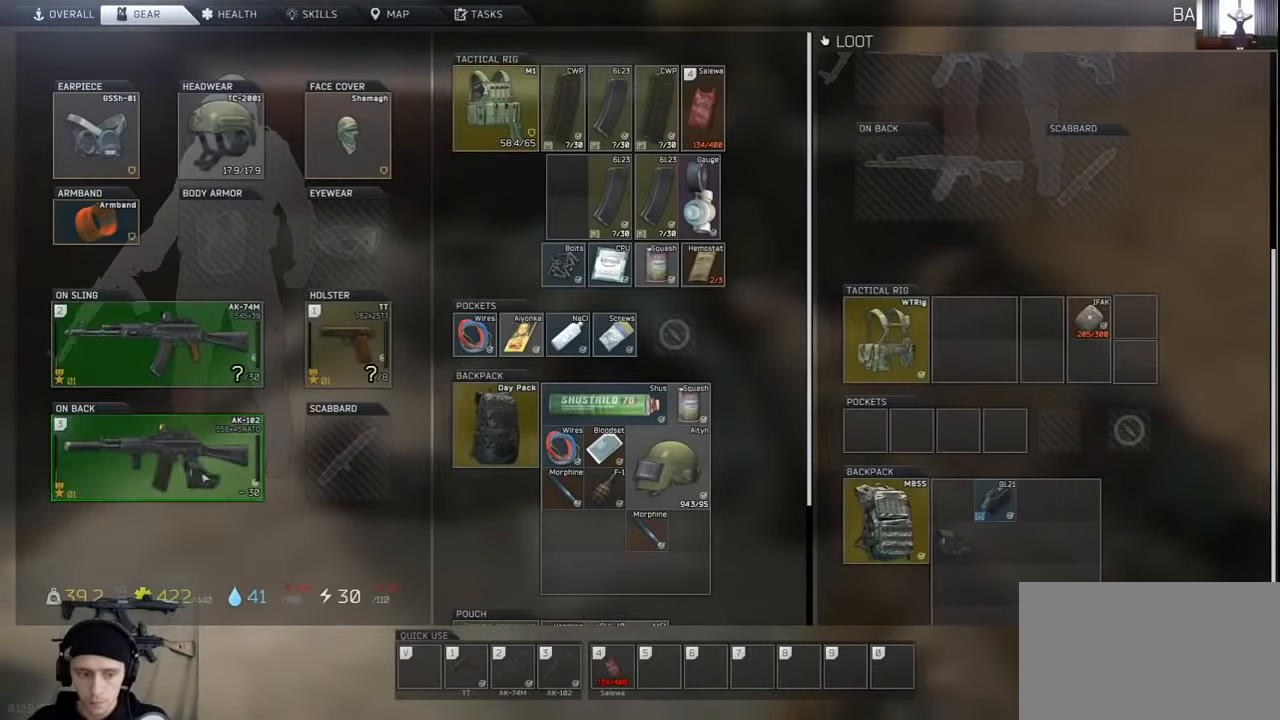
{"keys": [], "mouse": ["left"], "events": []}
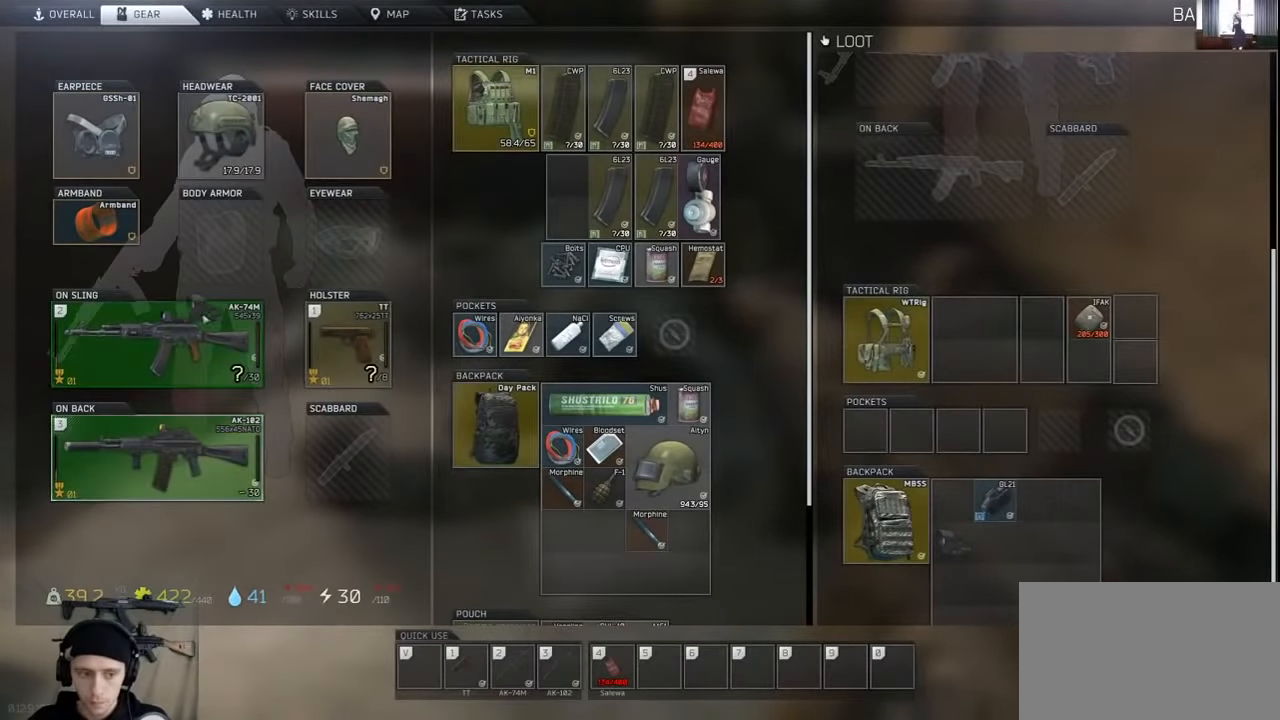
{"keys": [], "mouse": [], "events": [[367, "mouse_left", "up"]]}
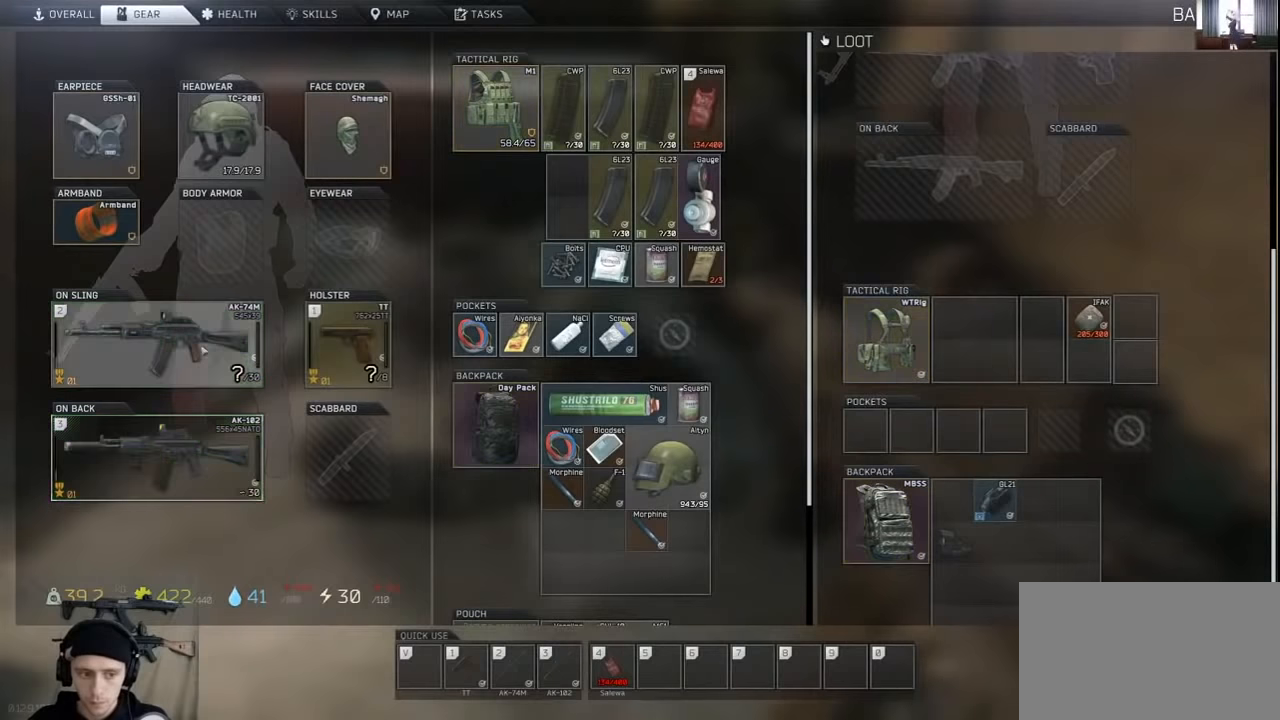
{"keys": [], "mouse": [], "events": [[33, "mouse_left", "down"], [67, "mouse_left", "up"], [133, "mouse_left", "down"], [233, "mouse_left", "up"]]}
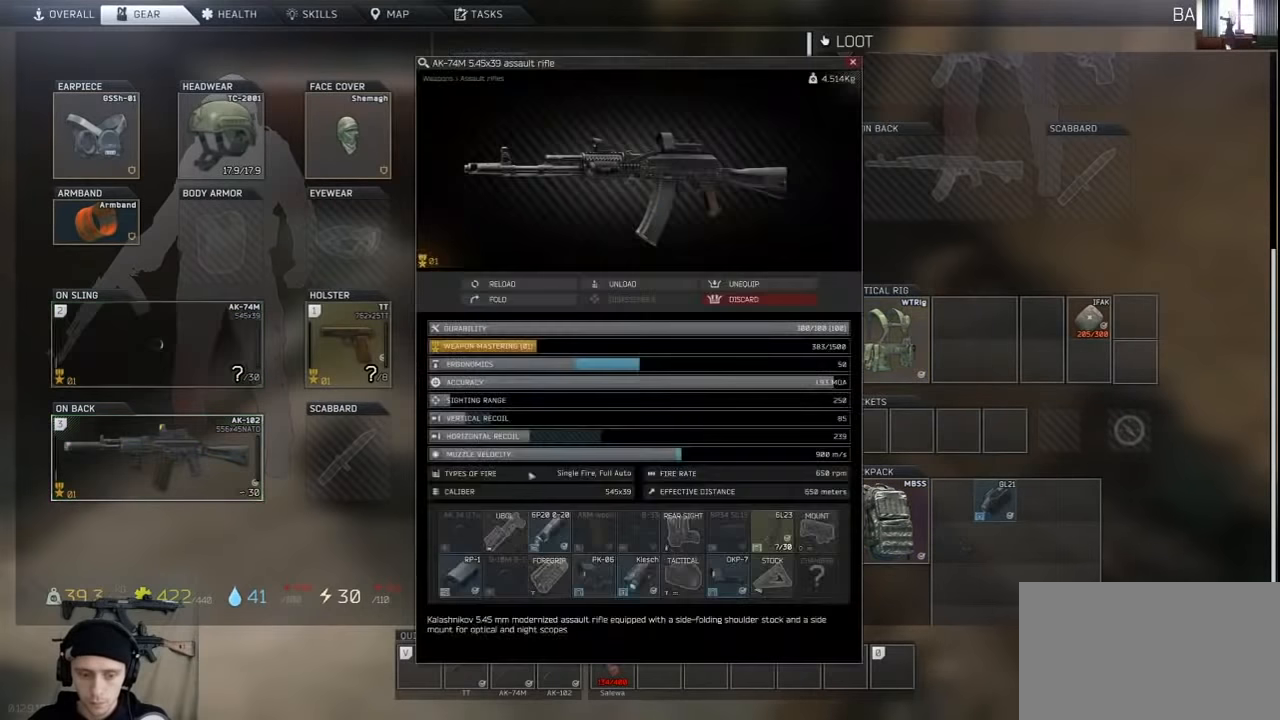
{"keys": [], "mouse": ["left"], "events": [[433, "mouse_left", "down"]]}
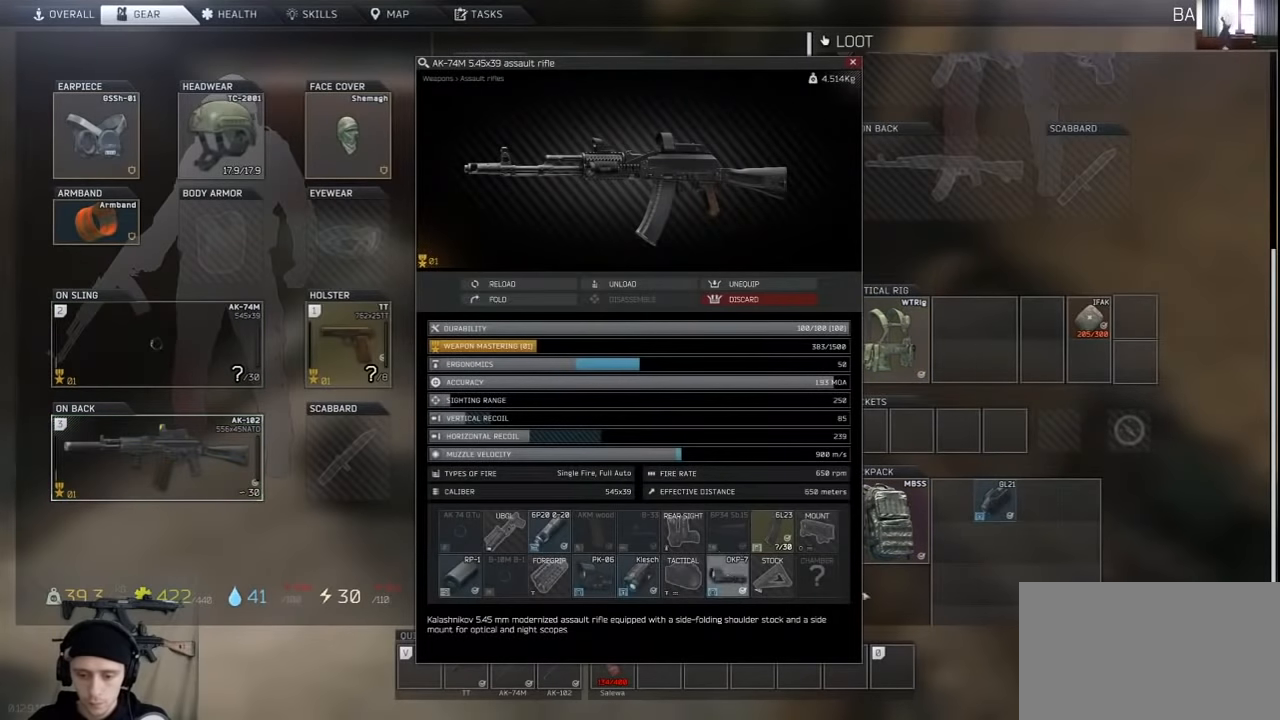
{"keys": [], "mouse": [], "events": [[167, "mouse_left", "up"]]}
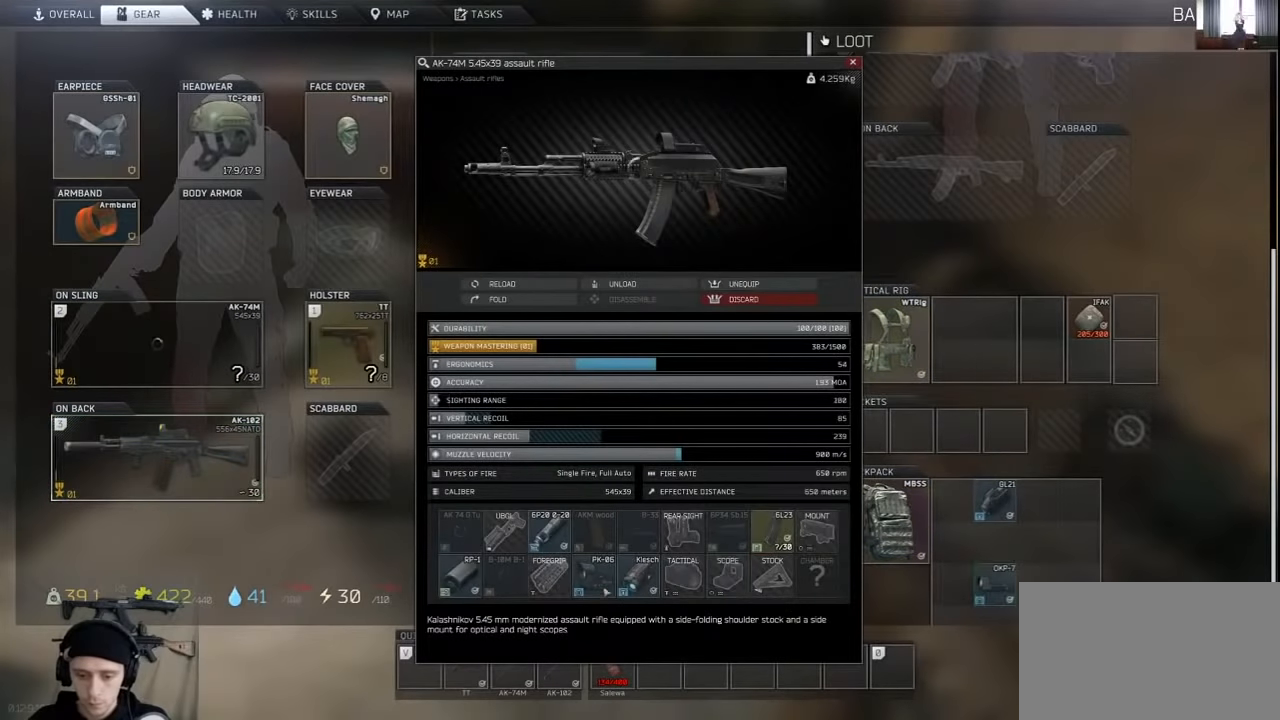
{"keys": [], "mouse": ["left"], "events": [[67, "mouse_left", "down"]]}
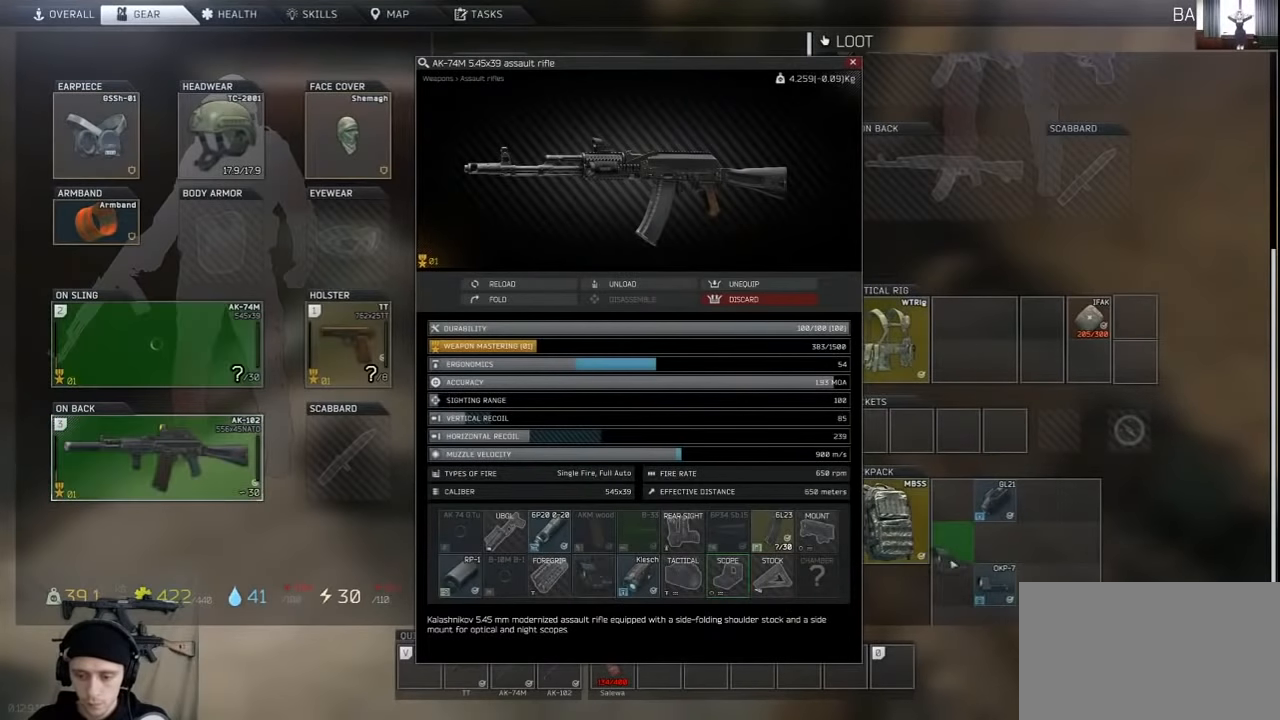
{"keys": [], "mouse": [], "events": [[467, "mouse_left", "up"]]}
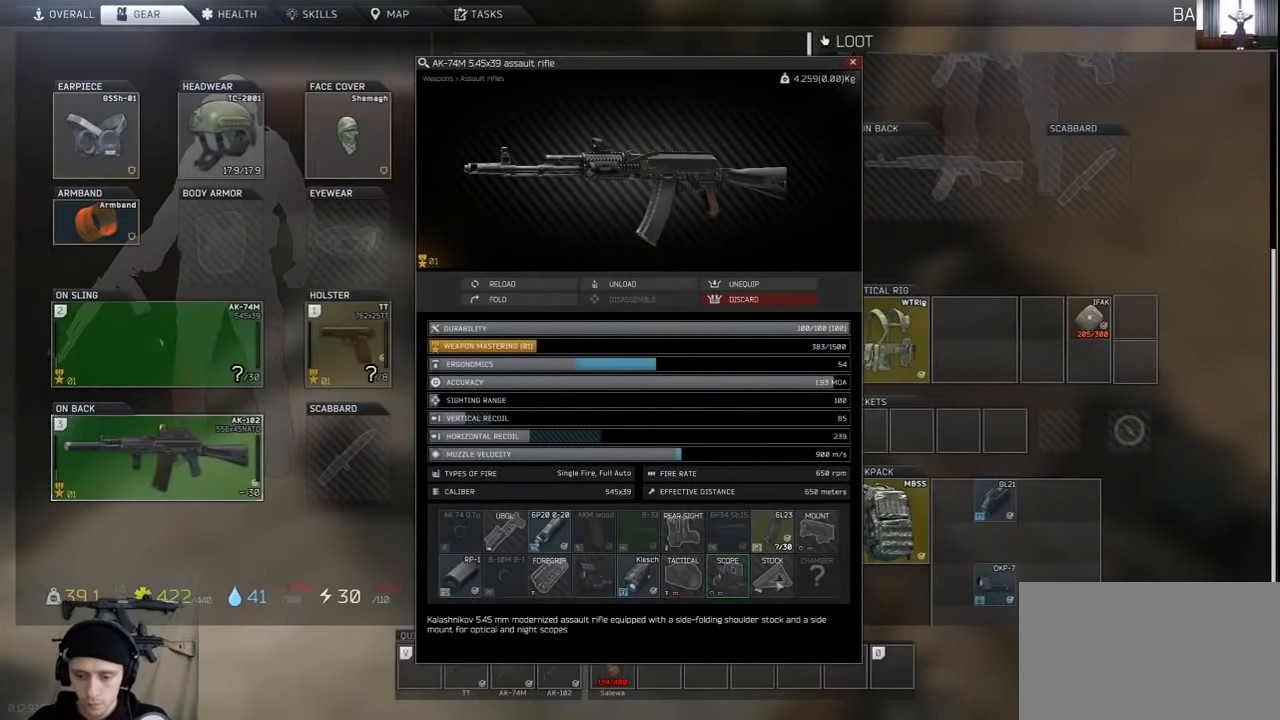
{"keys": [], "mouse": [], "events": []}
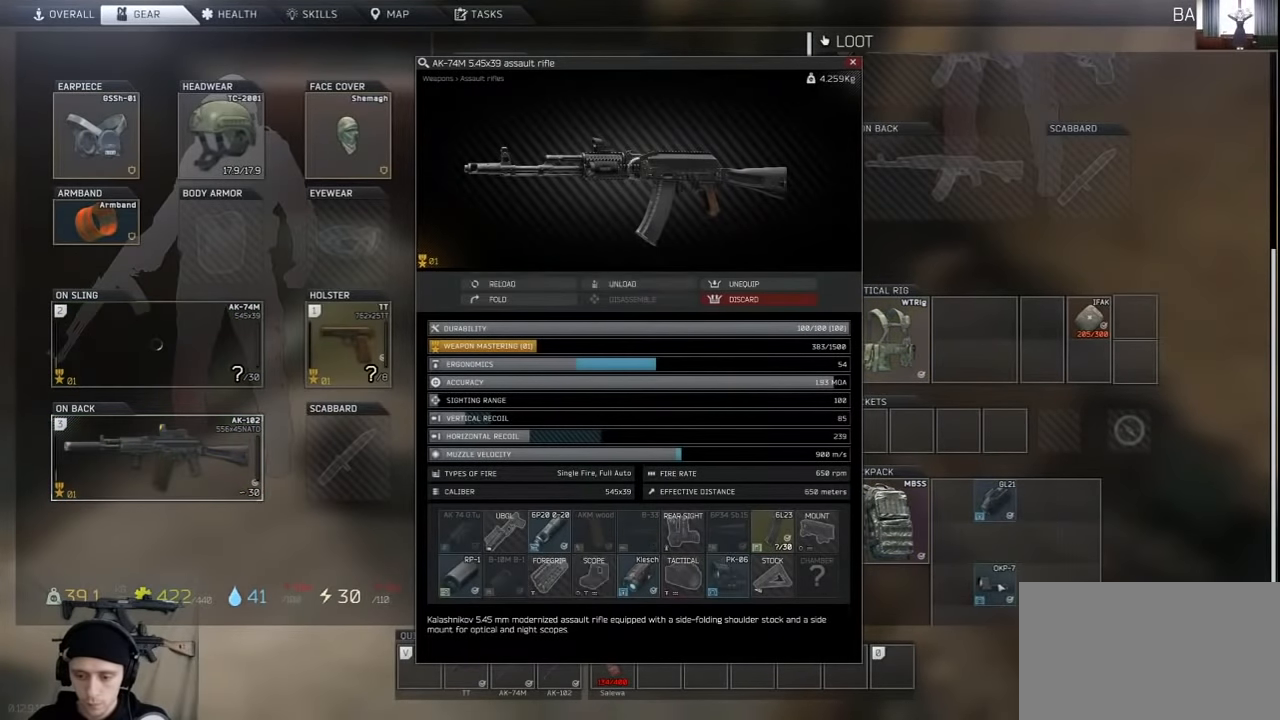
{"keys": [], "mouse": [], "events": [[67, "ctrl", "down"], [133, "mouse_left", "down"], [233, "mouse_left", "up"], [433, "ctrl", "up"]]}
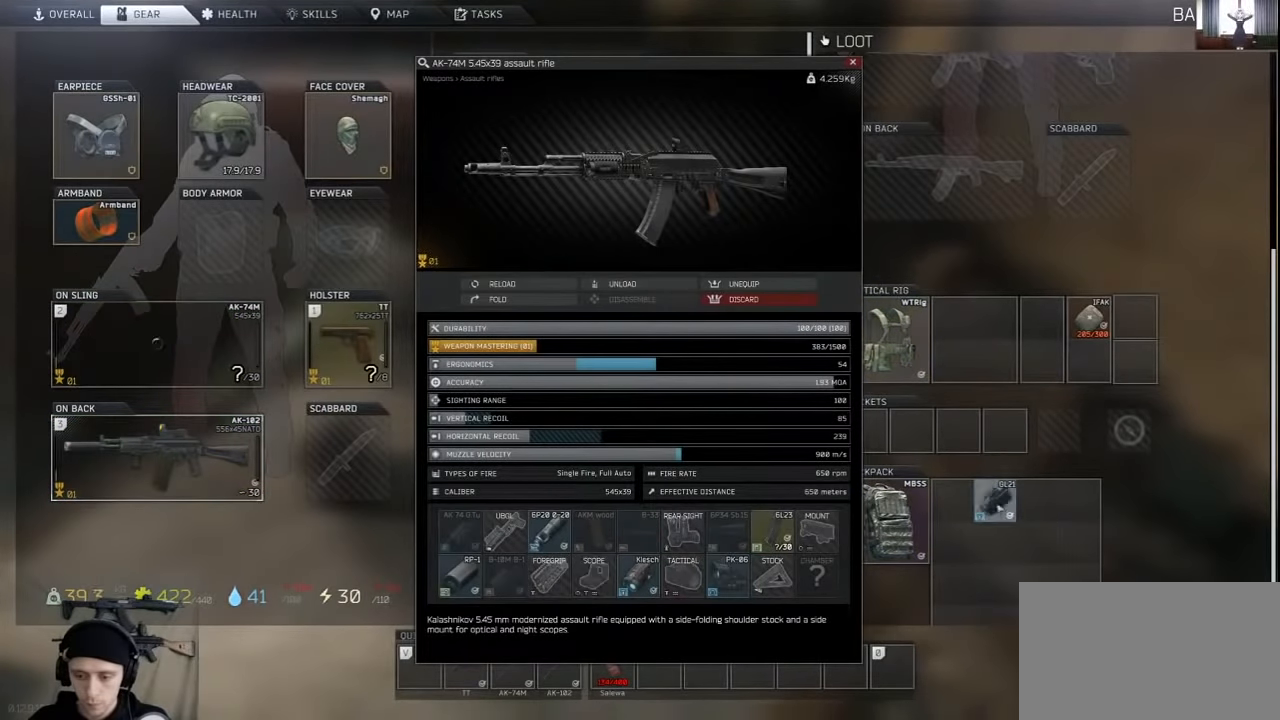
{"keys": [], "mouse": ["left"], "events": [[67, "ctrl", "down"], [200, "ctrl", "up"], [200, "mouse_left", "down"]]}
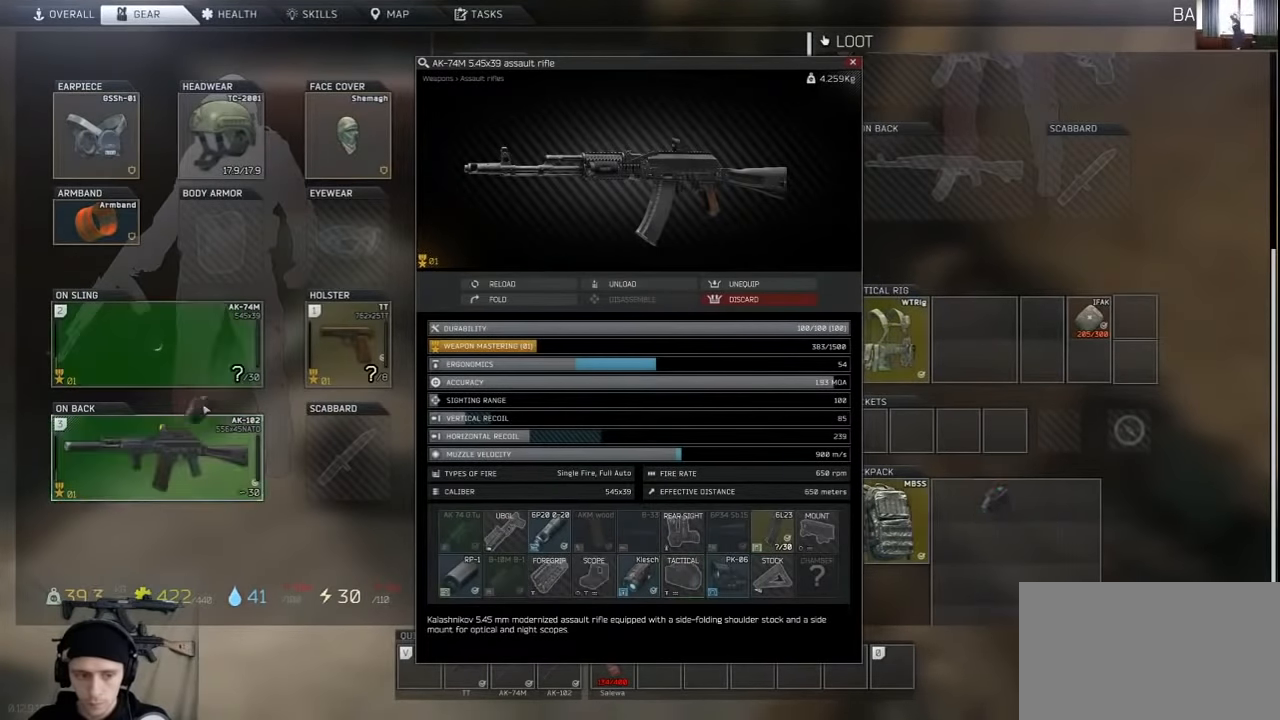
{"keys": [], "mouse": [], "events": [[33, "mouse_left", "up"]]}
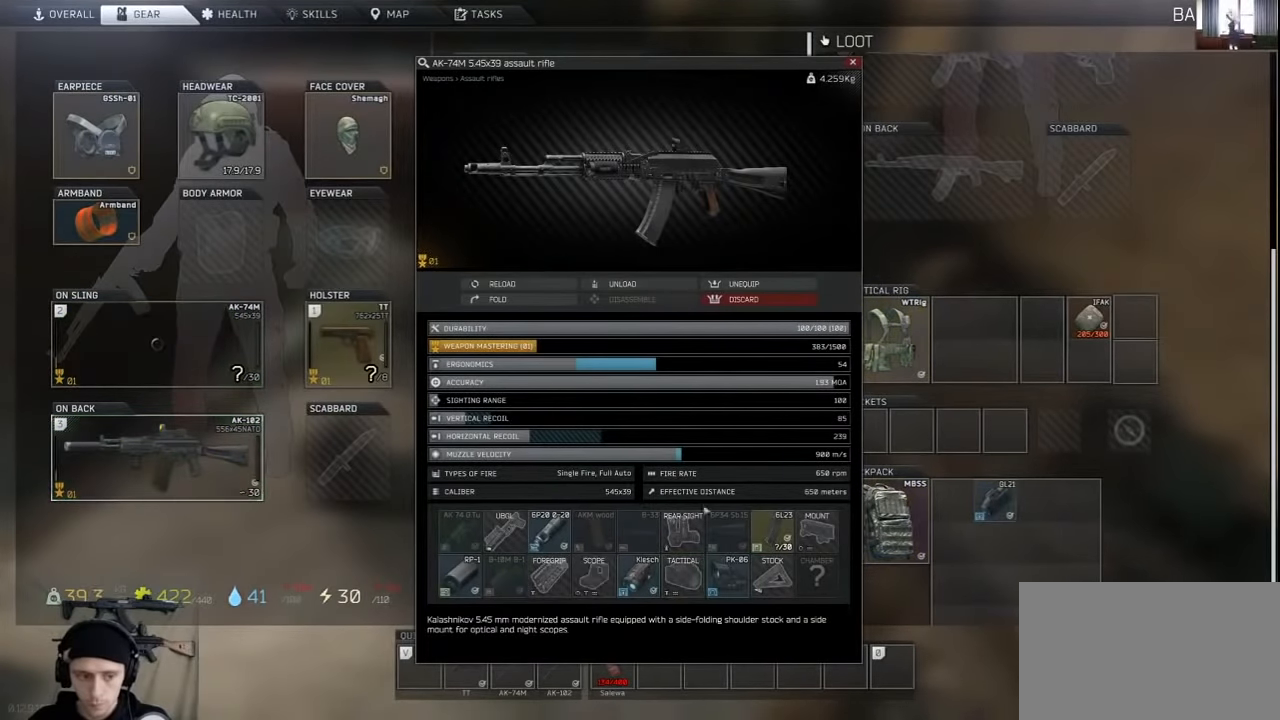
{"keys": [], "mouse": ["left"], "events": [[333, "mouse_left", "down"]]}